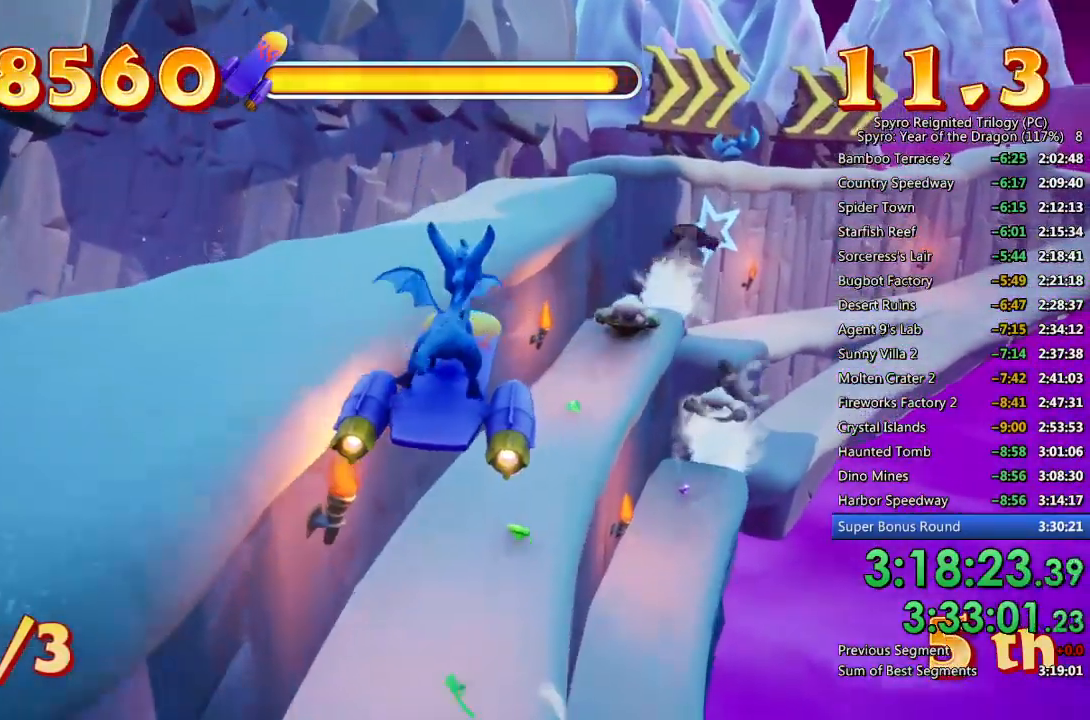
Gameplay with a controller (PlayStation layout); each line is a JSON object with the inputs held at the frame after it. "events" lists button and stick changes between this image and that frame as [ms after this image, input, new state], when the widget could be followed in between.
{"buttons": [], "left_stick": "center", "right_stick": "center", "events": [[17, "left_stick", "center"], [117, "left_stick", "right"], [233, "left_stick", "center"]]}
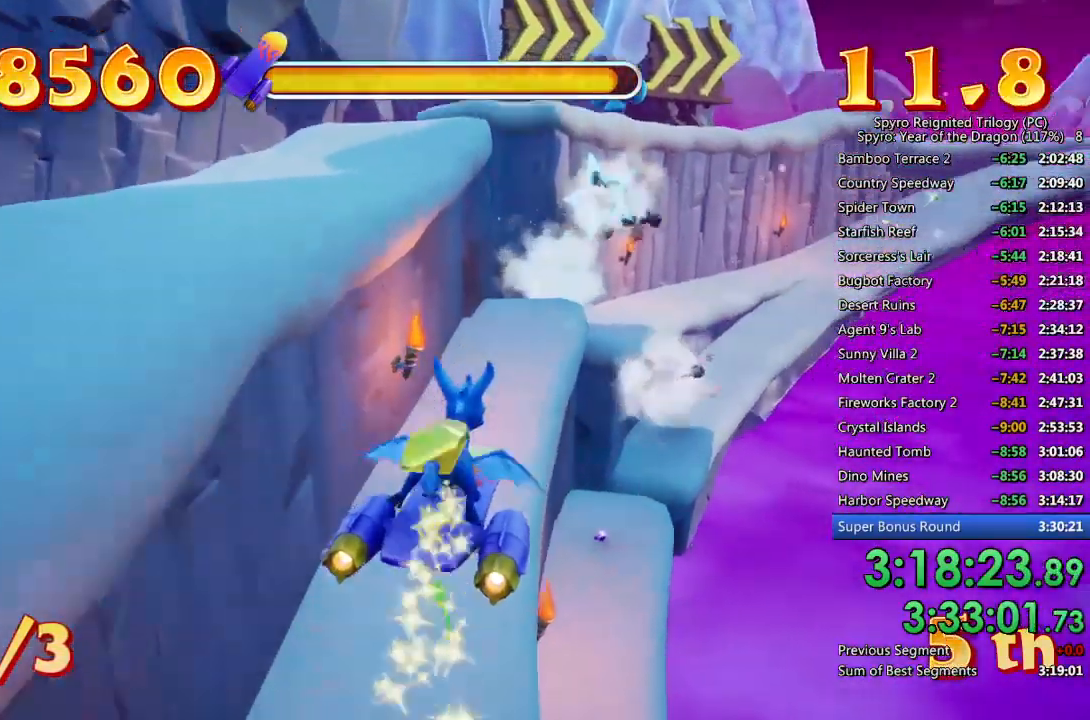
{"buttons": ["SQUARE"], "left_stick": "center", "right_stick": "center", "events": [[33, "left_stick", "left"], [67, "SQUARE", "down"], [83, "left_stick", "center"]]}
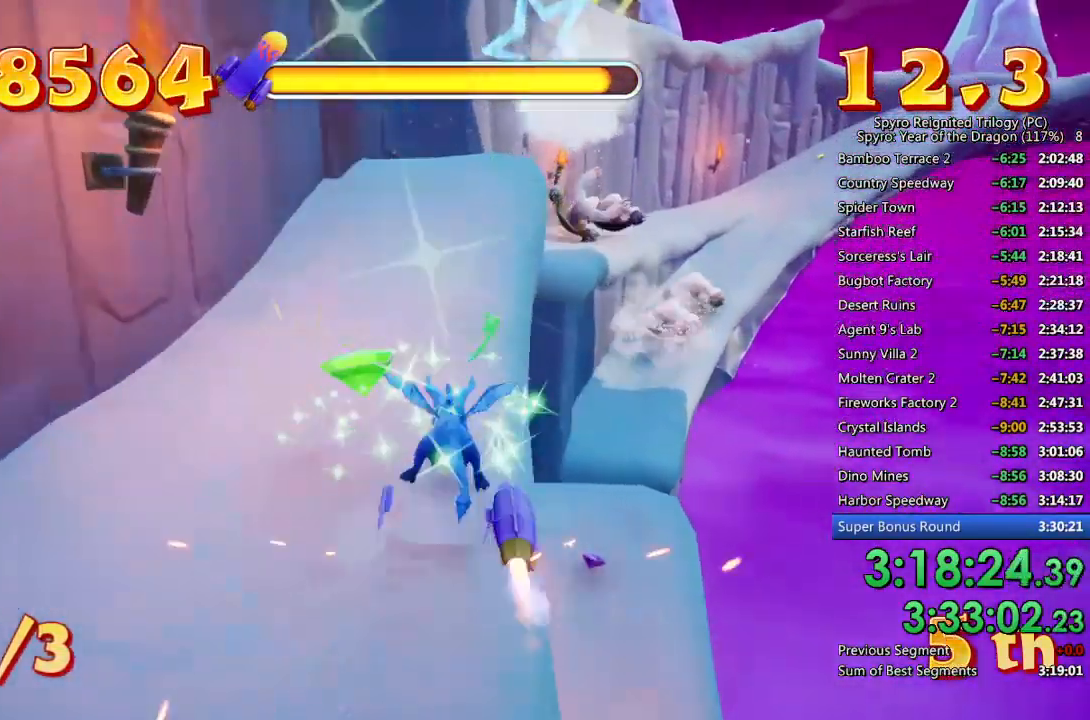
{"buttons": ["SQUARE"], "left_stick": "center", "right_stick": "center", "events": [[133, "left_stick", "right"], [300, "left_stick", "center"]]}
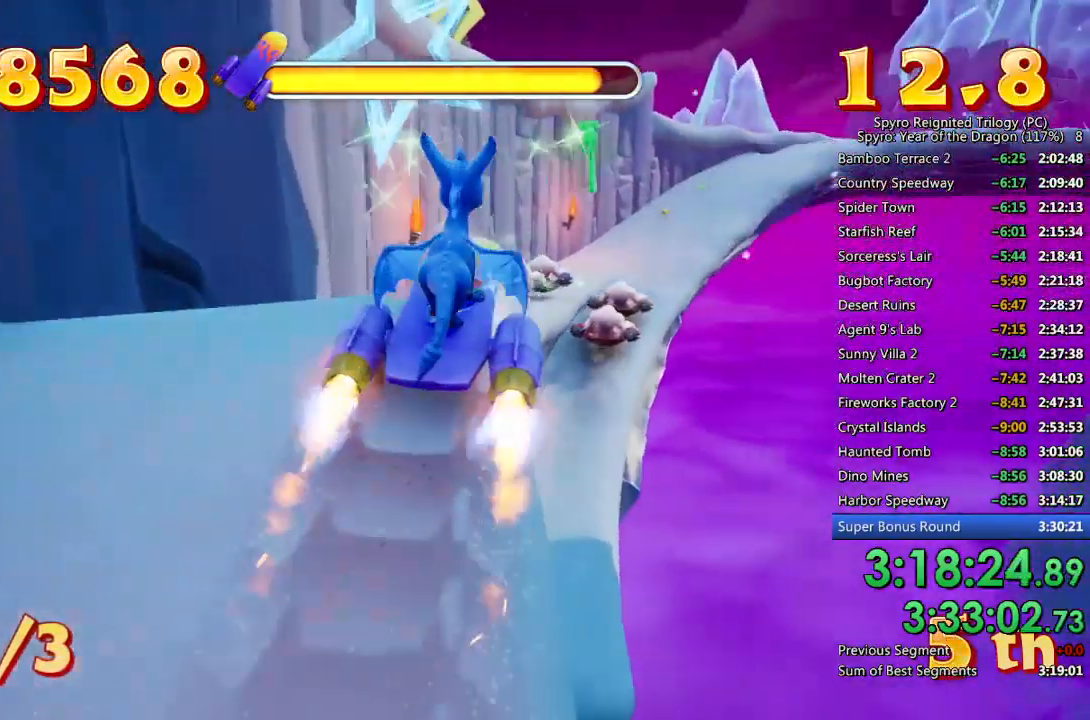
{"buttons": ["SQUARE"], "left_stick": "center", "right_stick": "center", "events": [[167, "left_stick", "left"], [317, "left_stick", "center"]]}
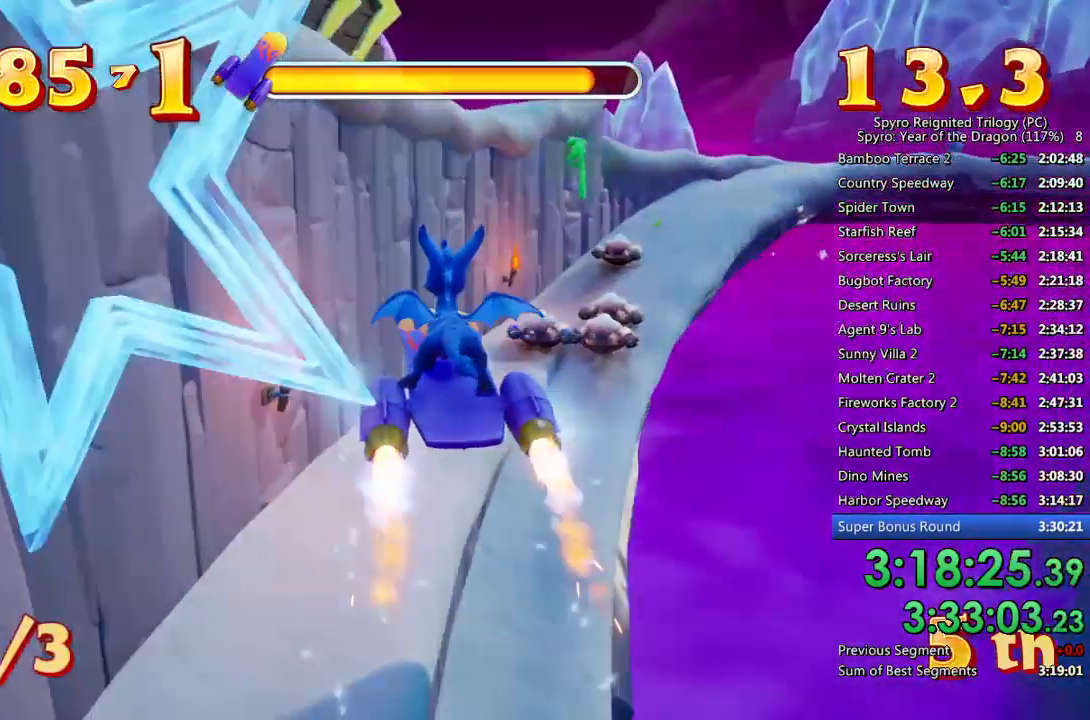
{"buttons": ["SQUARE"], "left_stick": "right", "right_stick": "center", "events": [[100, "left_stick", "right"], [233, "left_stick", "center"], [433, "left_stick", "right"]]}
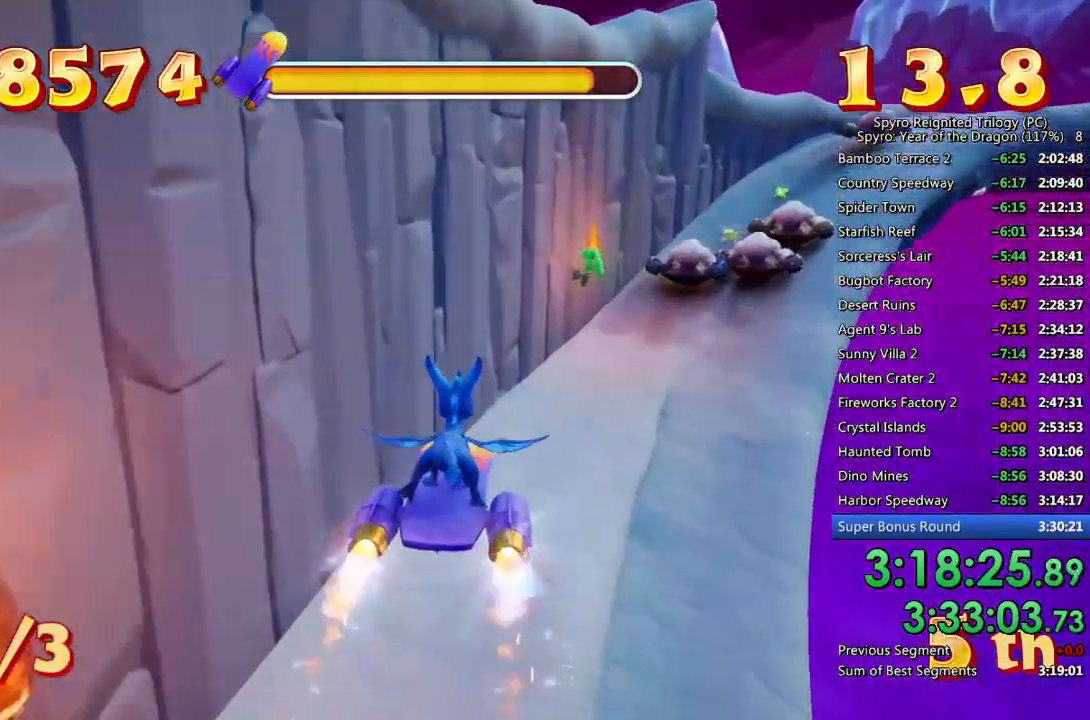
{"buttons": ["SQUARE"], "left_stick": "center", "right_stick": "center", "events": [[100, "left_stick", "center"], [300, "left_stick", "right"], [433, "left_stick", "center"]]}
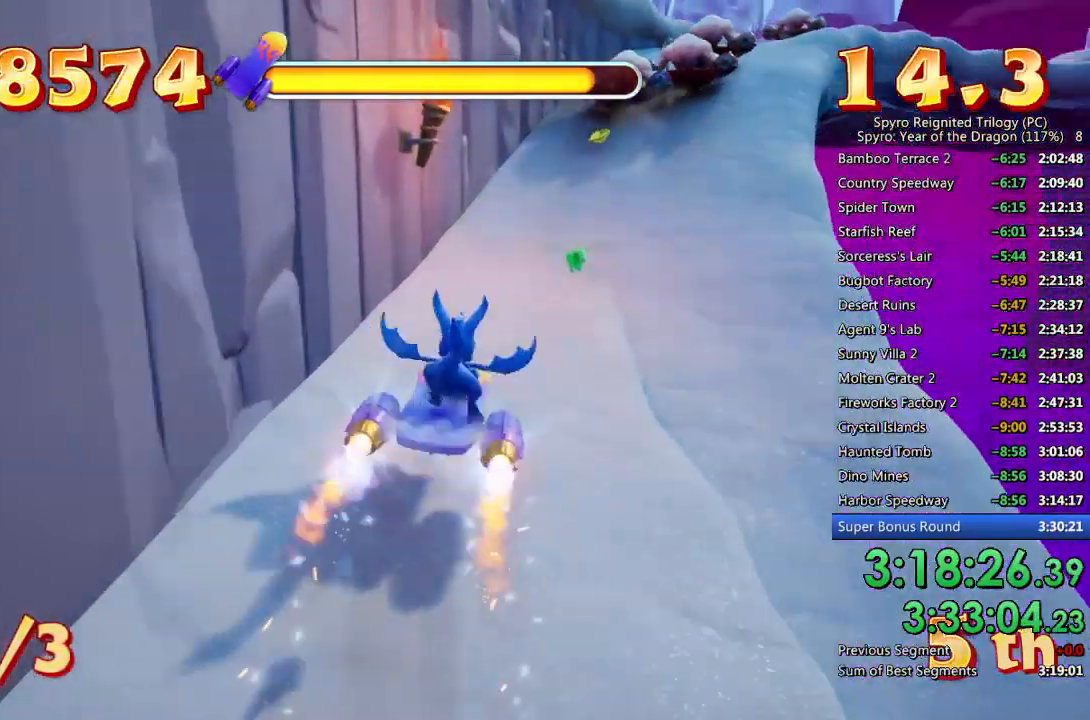
{"buttons": ["SQUARE"], "left_stick": "center", "right_stick": "center", "events": [[133, "left_stick", "left"], [200, "left_stick", "center"], [333, "left_stick", "right"], [450, "left_stick", "center"]]}
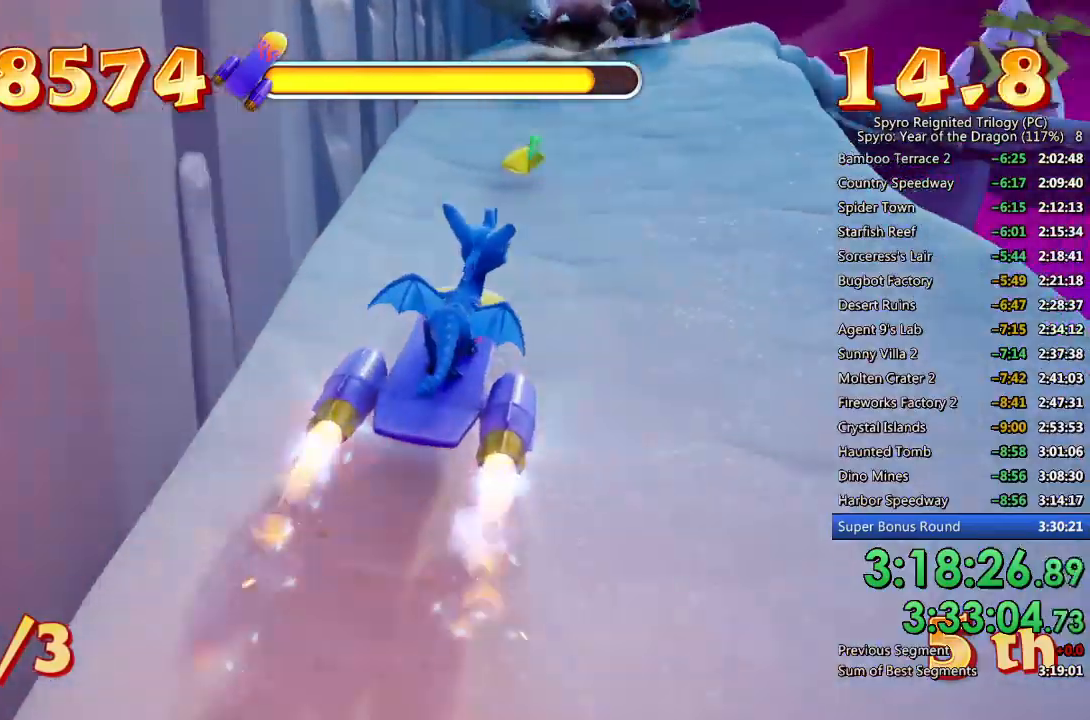
{"buttons": ["SQUARE"], "left_stick": "center", "right_stick": "center", "events": []}
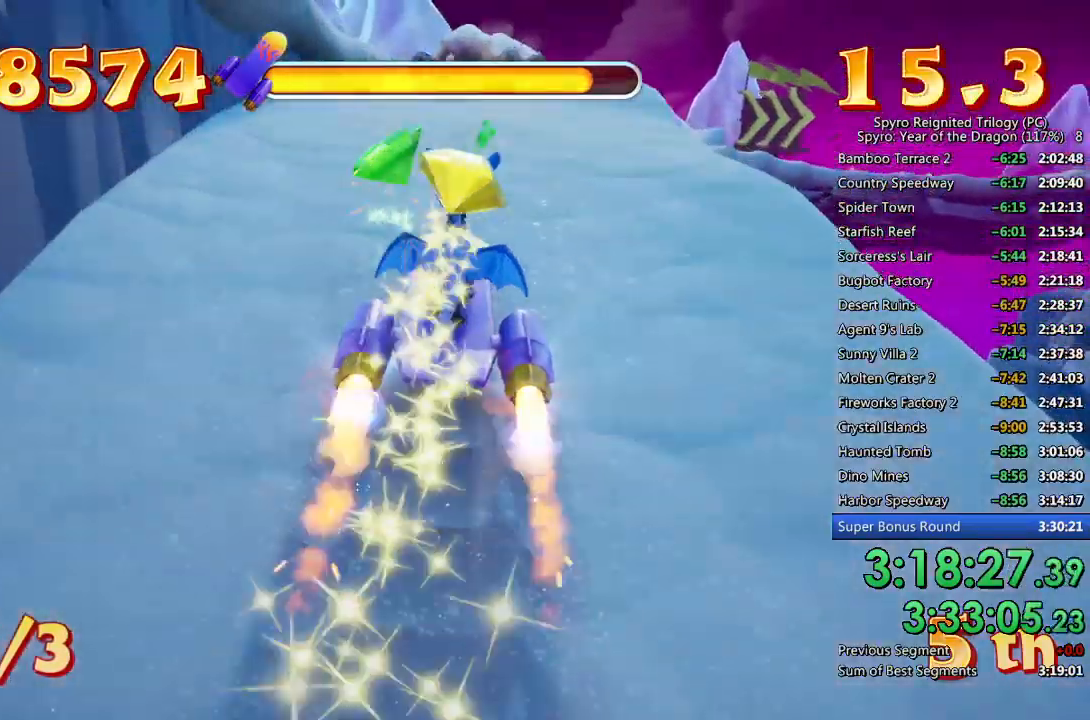
{"buttons": ["SQUARE"], "left_stick": "center", "right_stick": "center", "events": [[67, "left_stick", "right"], [150, "left_stick", "center"]]}
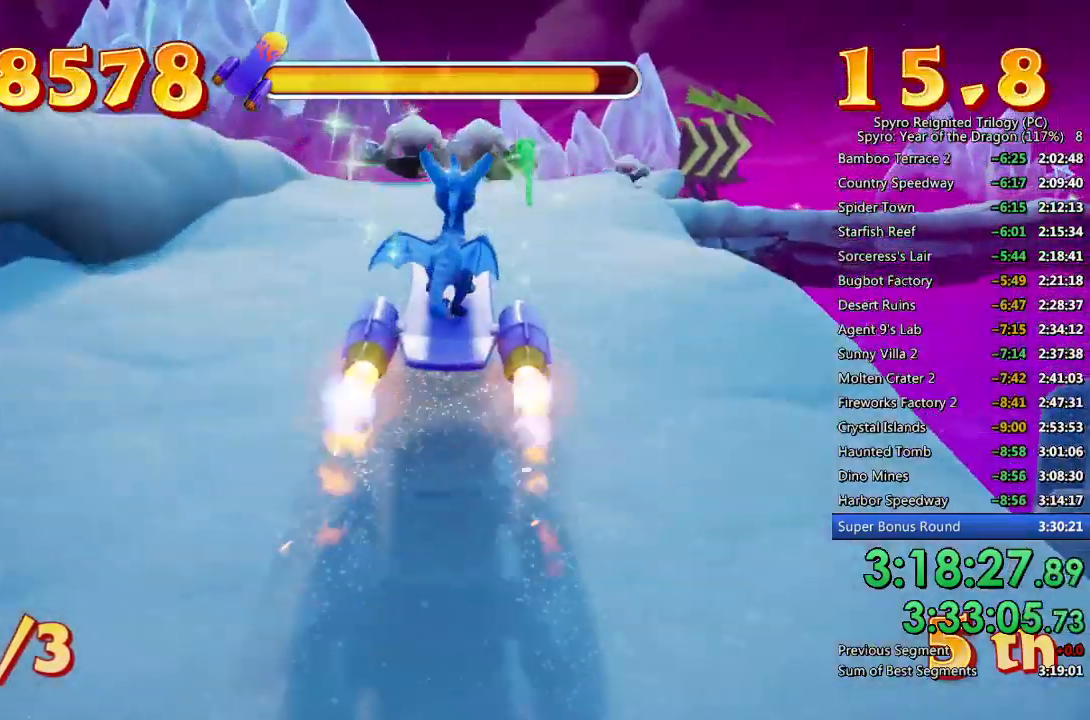
{"buttons": ["SQUARE"], "left_stick": "center", "right_stick": "center", "events": [[133, "left_stick", "right"], [233, "left_stick", "center"]]}
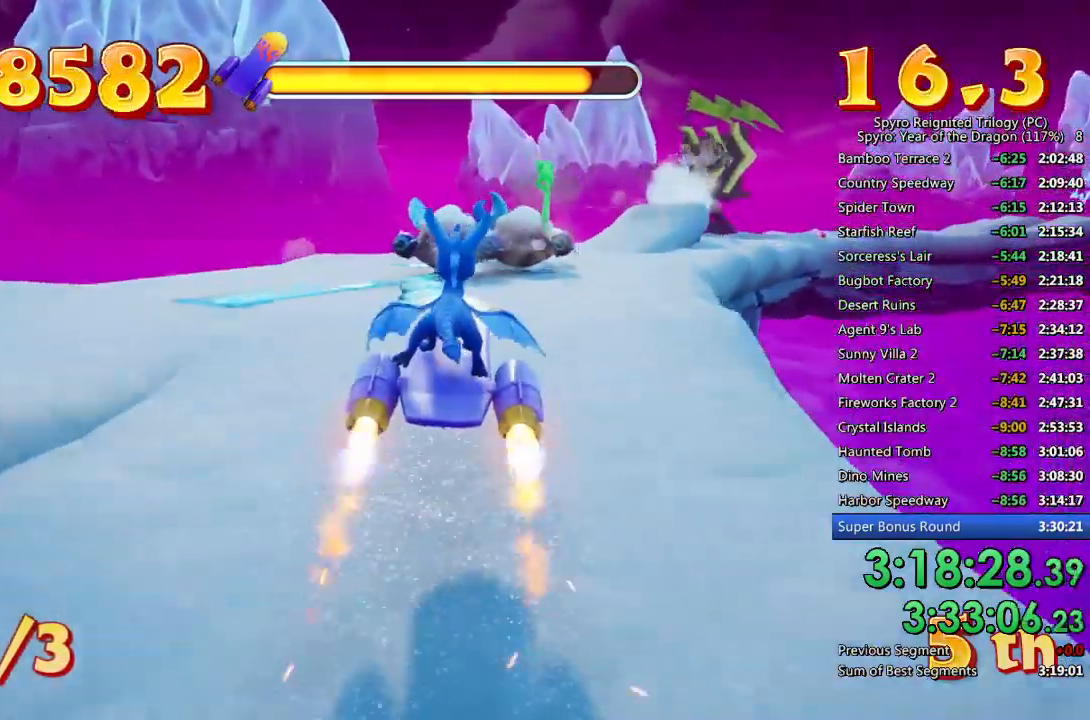
{"buttons": ["SQUARE"], "left_stick": "center", "right_stick": "center", "events": [[33, "left_stick", "up-right"], [150, "left_stick", "center"], [267, "left_stick", "right"], [417, "left_stick", "center"]]}
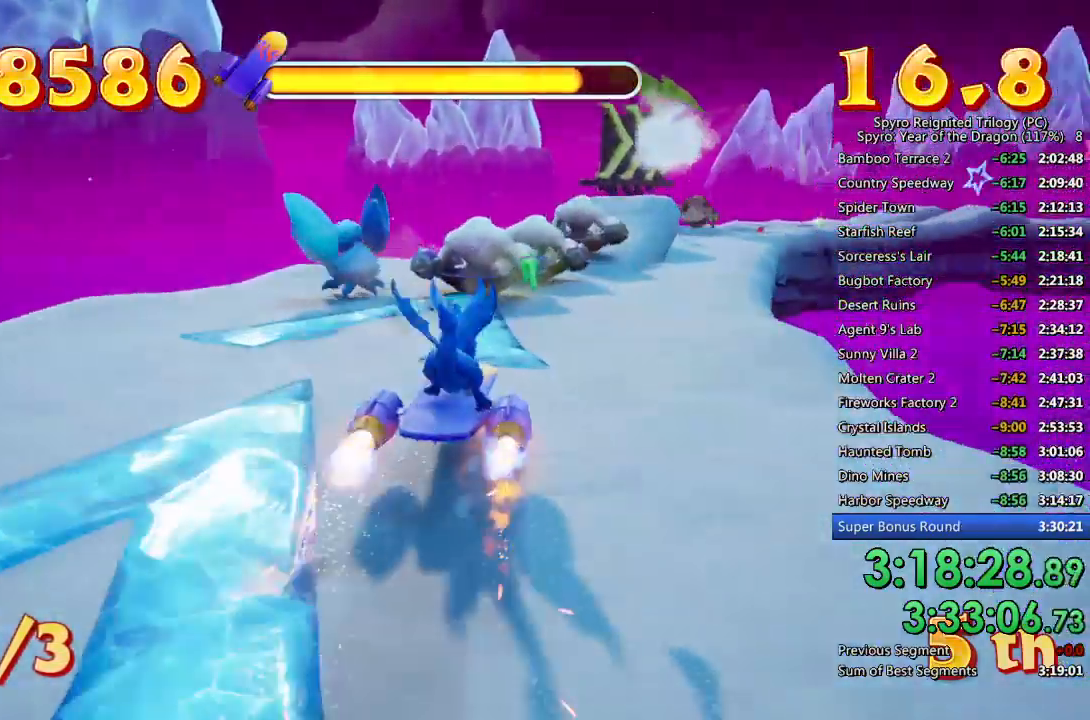
{"buttons": ["SQUARE"], "left_stick": "center", "right_stick": "center", "events": [[50, "left_stick", "right"], [183, "left_stick", "center"], [250, "left_stick", "right"], [400, "left_stick", "center"]]}
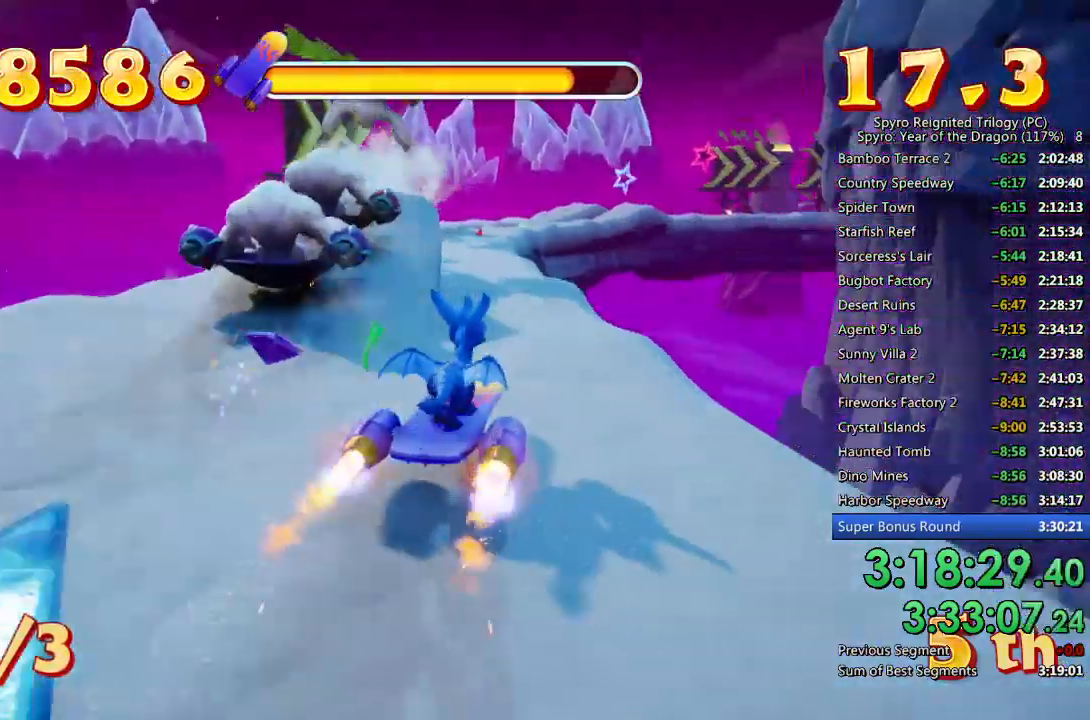
{"buttons": ["SQUARE"], "left_stick": "center", "right_stick": "center", "events": [[50, "left_stick", "left"], [100, "left_stick", "center"], [267, "left_stick", "left"], [383, "left_stick", "center"]]}
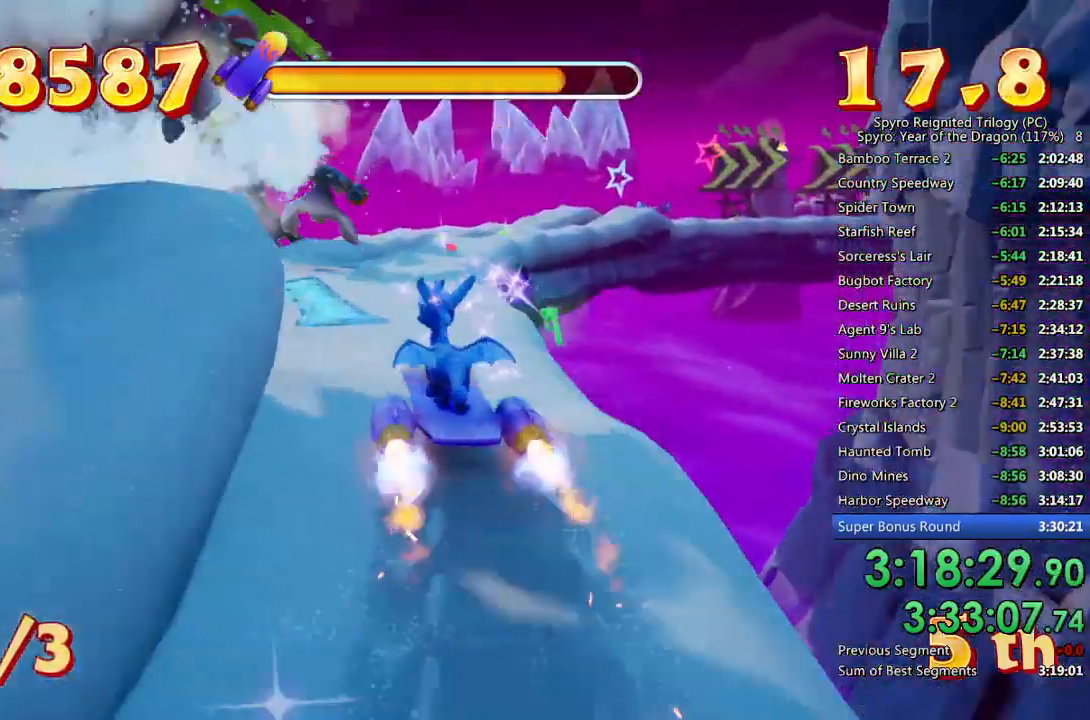
{"buttons": ["SQUARE"], "left_stick": "center", "right_stick": "center", "events": []}
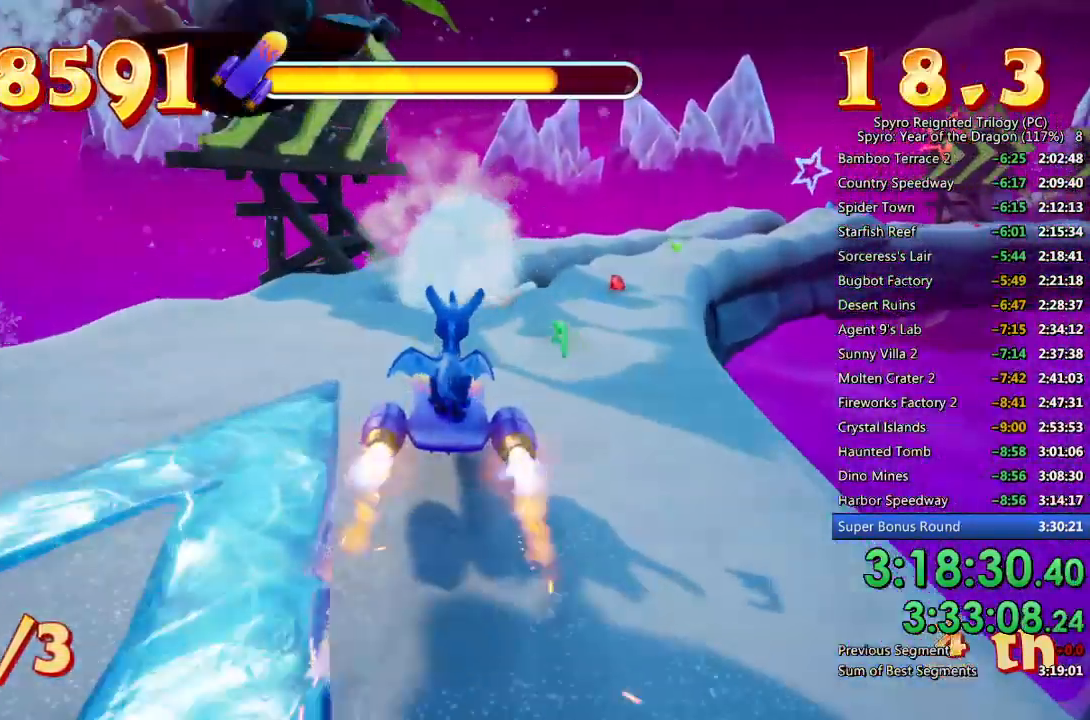
{"buttons": [], "left_stick": "center", "right_stick": "center", "events": [[217, "left_stick", "right"], [317, "SQUARE", "up"], [417, "left_stick", "center"]]}
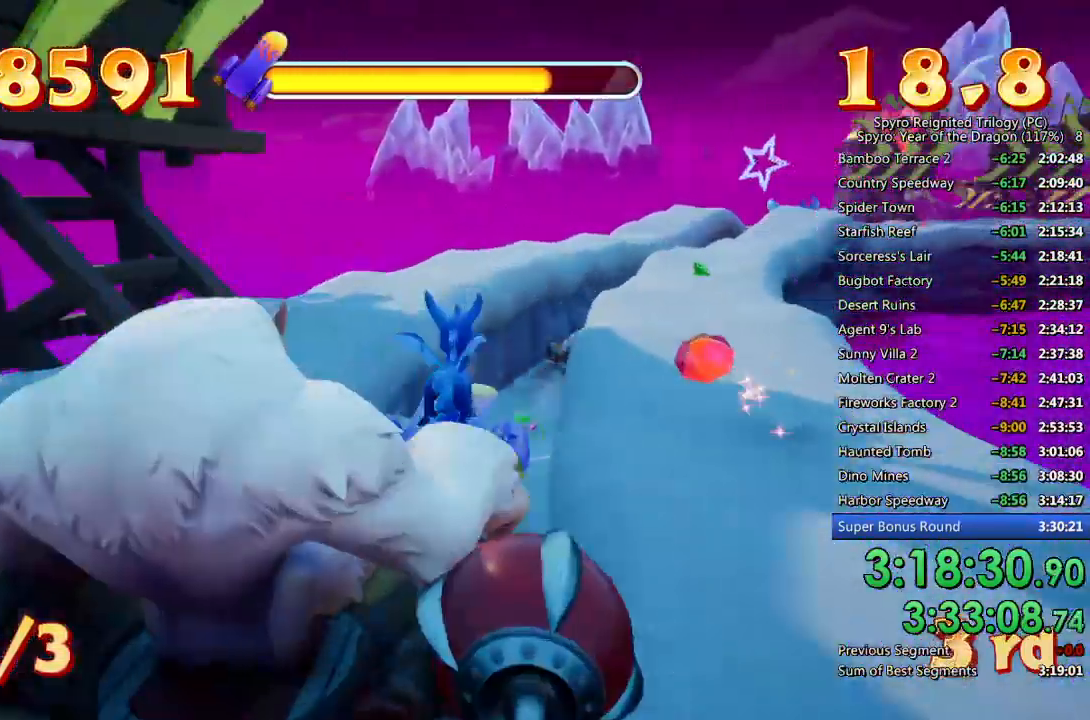
{"buttons": ["SQUARE"], "left_stick": "right", "right_stick": "center", "events": [[17, "left_stick", "right"], [83, "SQUARE", "down"], [83, "left_stick", "center"], [233, "left_stick", "left"], [283, "left_stick", "center"], [367, "left_stick", "right"]]}
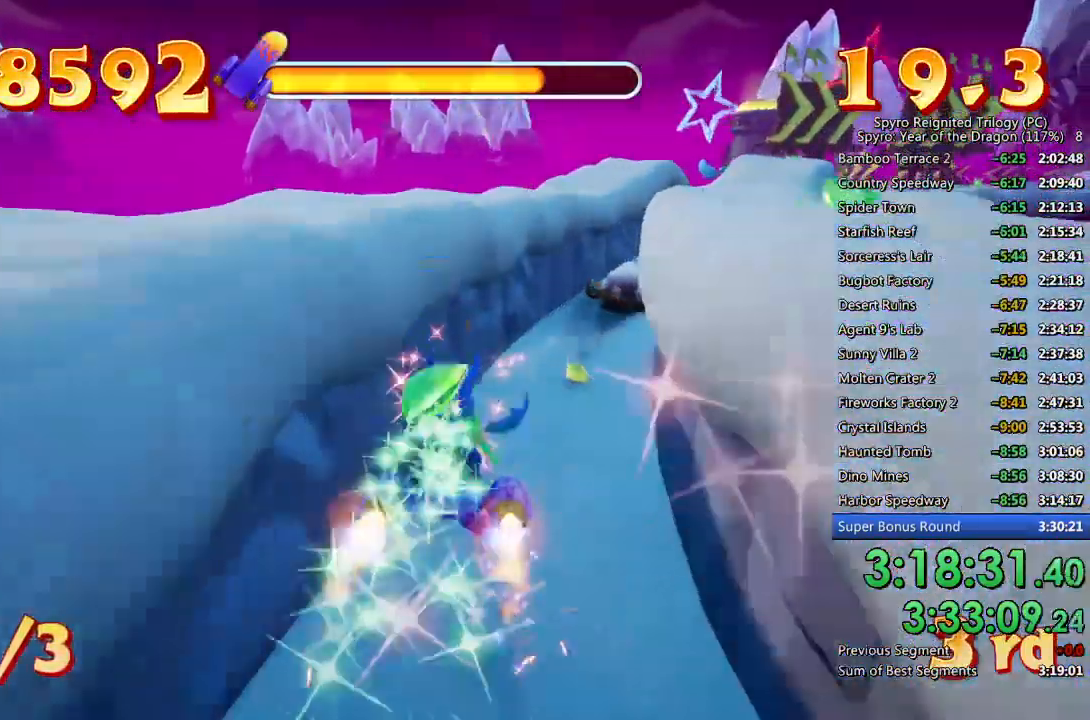
{"buttons": ["SQUARE"], "left_stick": "right", "right_stick": "center", "events": [[67, "left_stick", "center"], [417, "left_stick", "right"]]}
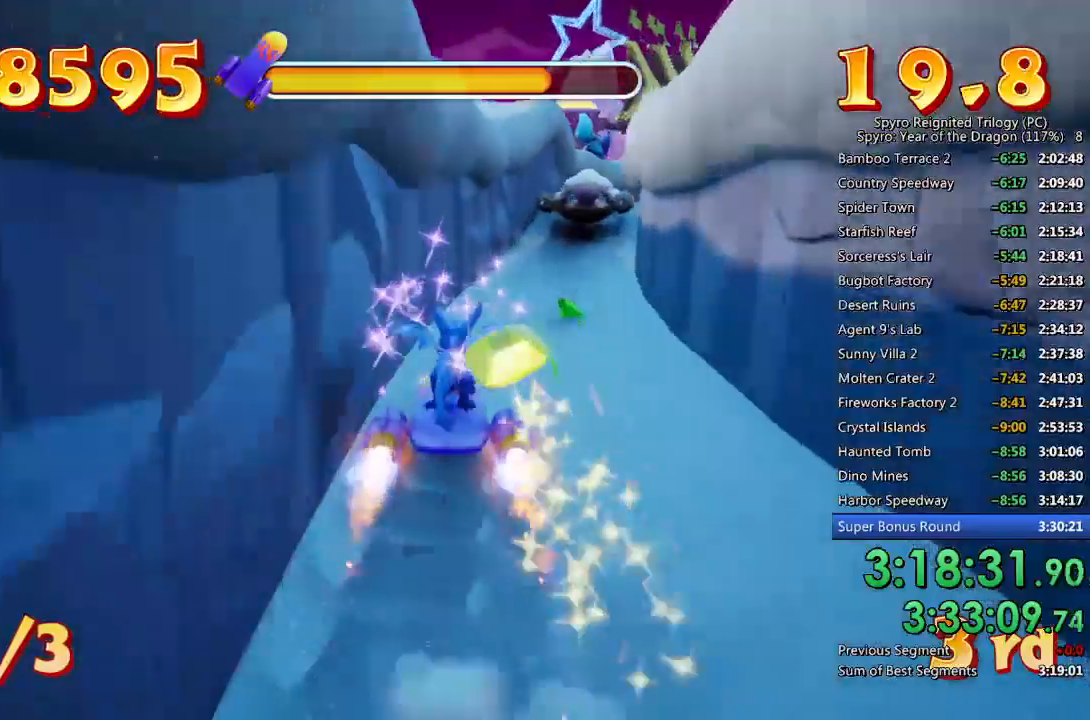
{"buttons": ["SQUARE"], "left_stick": "center", "right_stick": "center", "events": [[17, "left_stick", "center"], [317, "left_stick", "right"], [417, "left_stick", "center"]]}
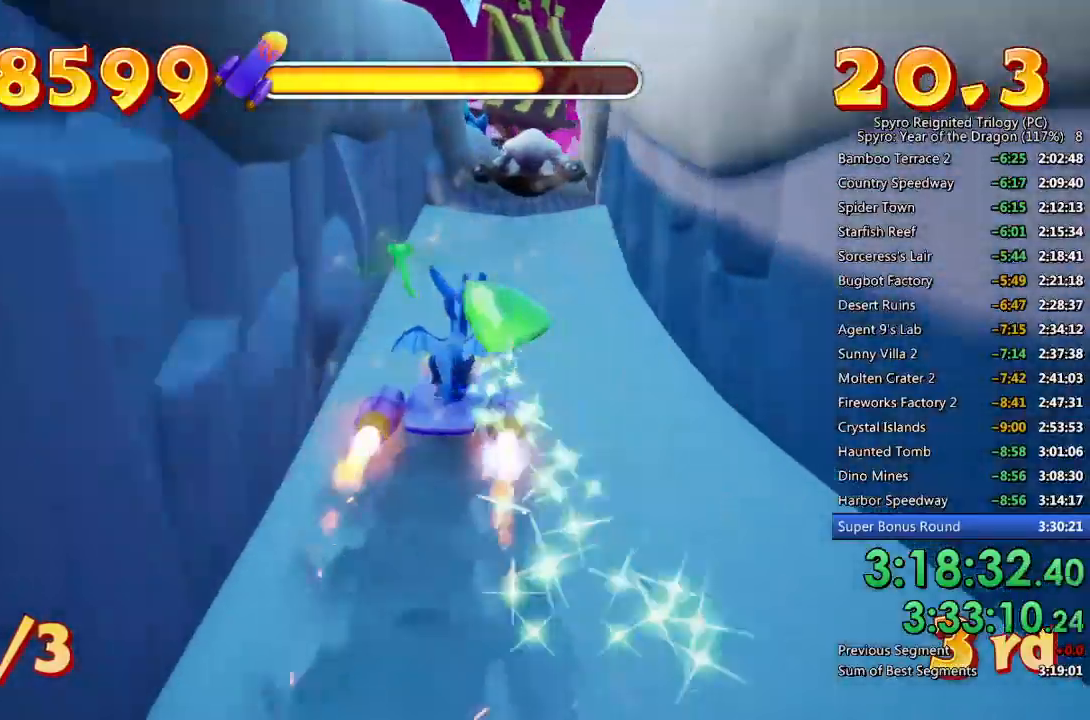
{"buttons": ["SQUARE"], "left_stick": "up-right", "right_stick": "center", "events": [[233, "SQUARE", "up"], [233, "left_stick", "right"], [317, "left_stick", "center"], [350, "SQUARE", "down"], [450, "left_stick", "up-right"]]}
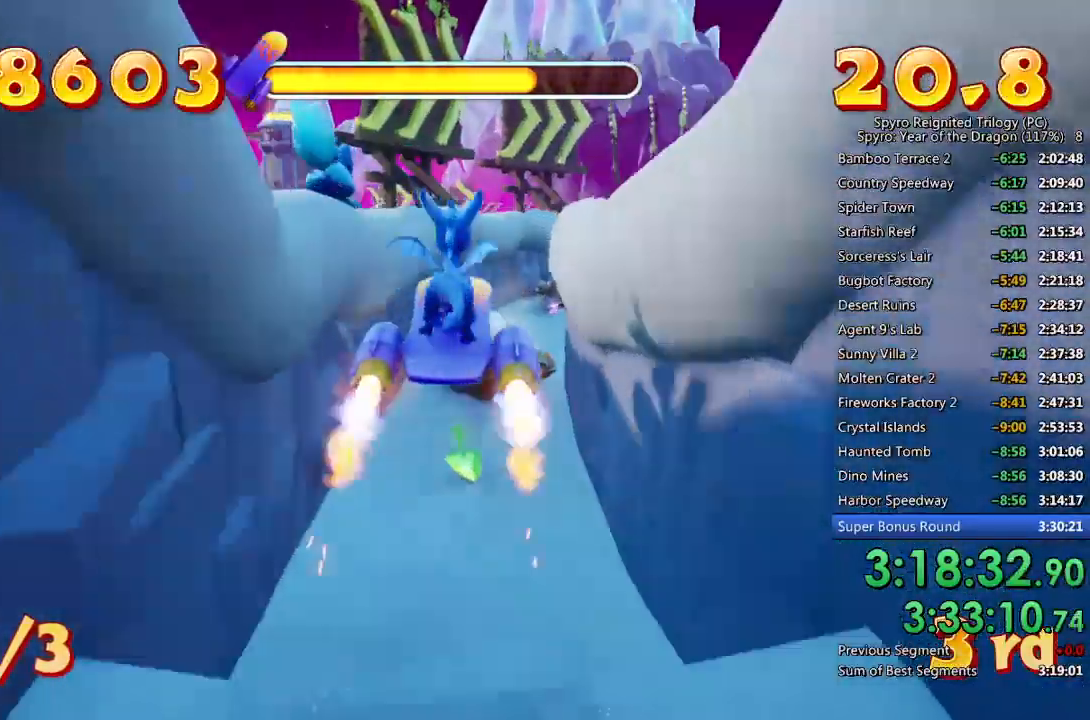
{"buttons": ["SQUARE"], "left_stick": "center", "right_stick": "center", "events": [[50, "SQUARE", "up"], [67, "left_stick", "center"], [167, "SQUARE", "down"], [283, "left_stick", "up-right"], [417, "left_stick", "center"]]}
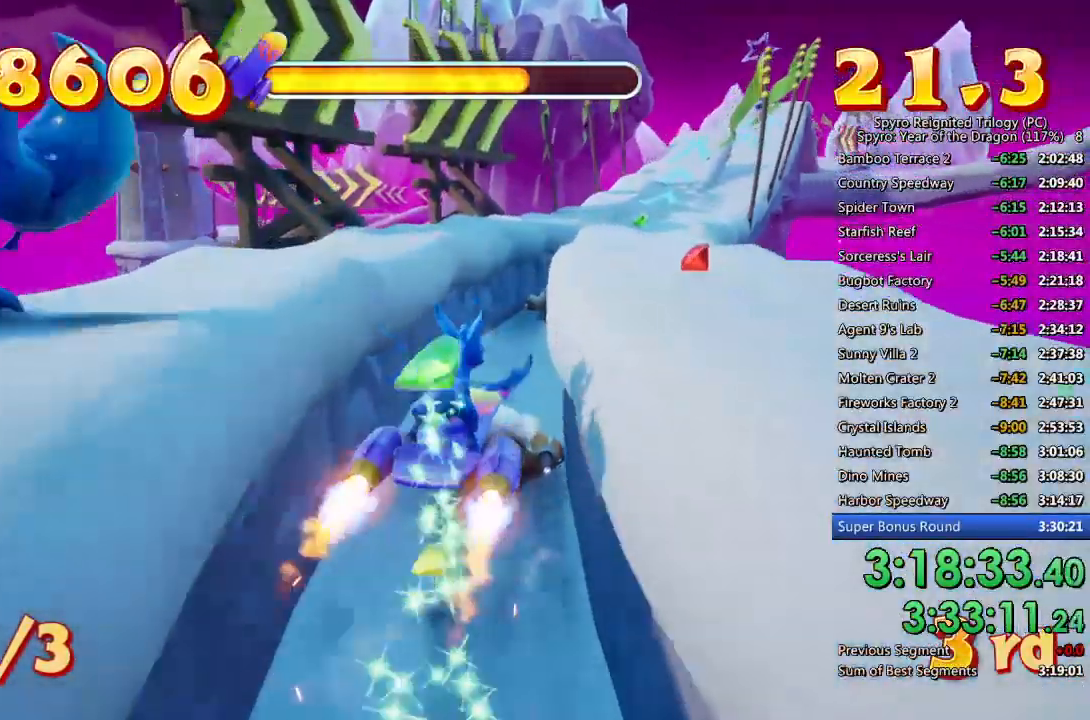
{"buttons": ["SQUARE"], "left_stick": "center", "right_stick": "center", "events": [[400, "left_stick", "left"], [483, "left_stick", "center"]]}
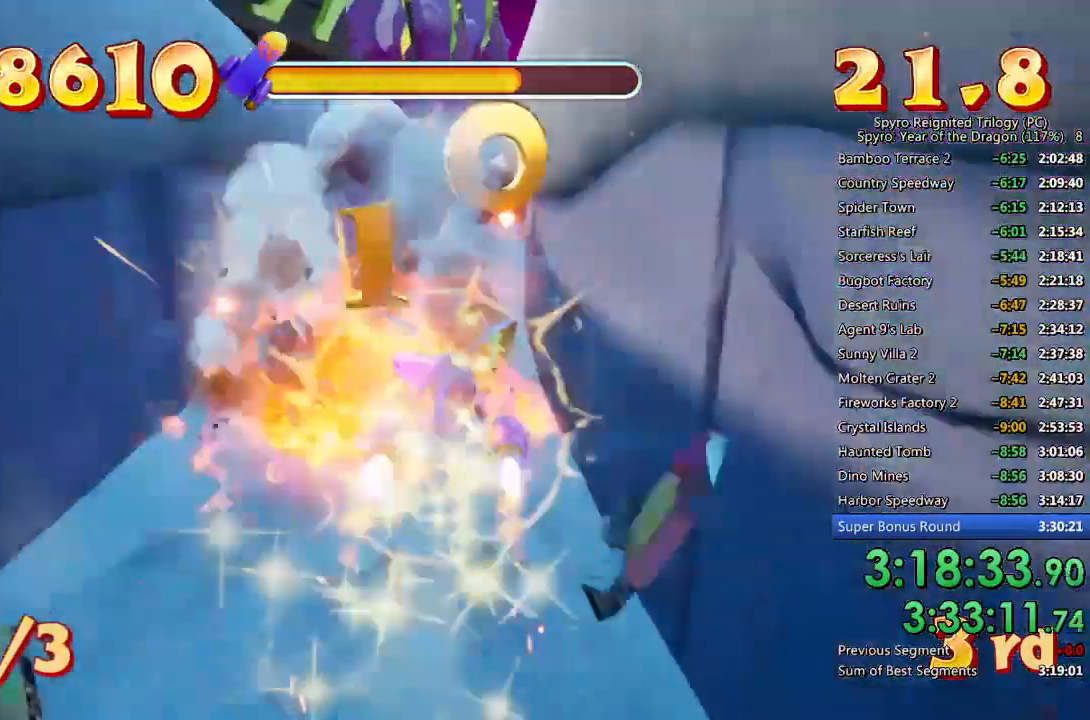
{"buttons": ["SQUARE"], "left_stick": "center", "right_stick": "center", "events": [[83, "CIRCLE", "down"], [183, "CIRCLE", "up"], [183, "left_stick", "right"], [300, "left_stick", "center"]]}
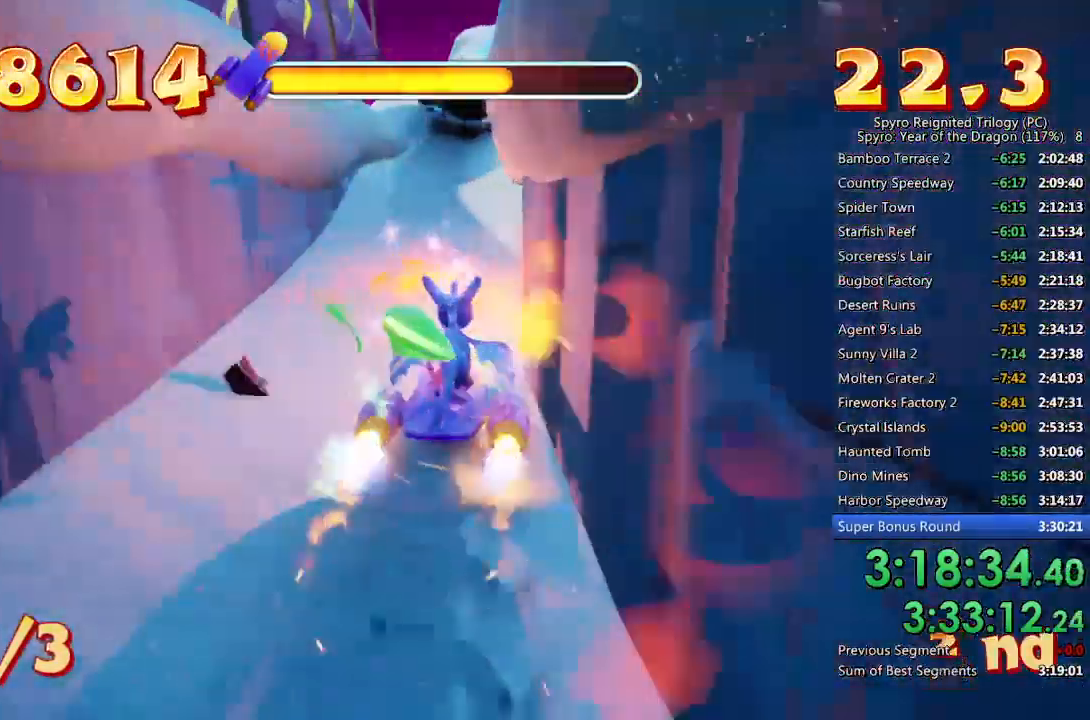
{"buttons": ["SQUARE"], "left_stick": "right", "right_stick": "center", "events": [[83, "left_stick", "left"], [150, "left_stick", "center"], [433, "left_stick", "right"]]}
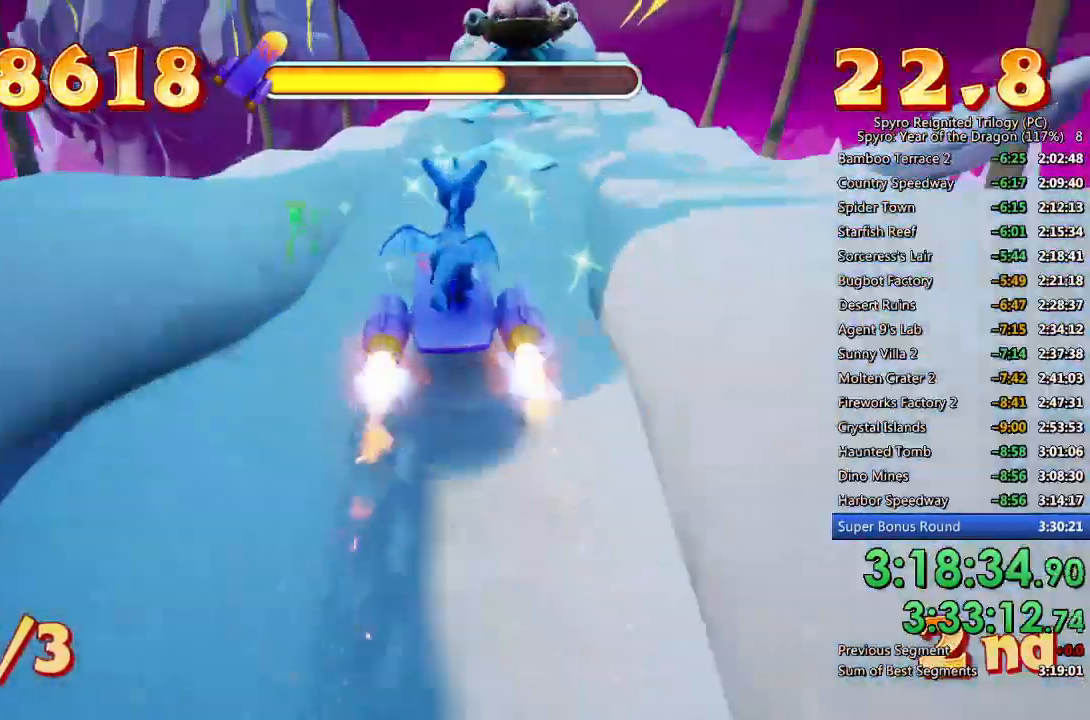
{"buttons": ["SQUARE"], "left_stick": "center", "right_stick": "center", "events": [[33, "left_stick", "center"], [350, "left_stick", "left"], [417, "left_stick", "center"]]}
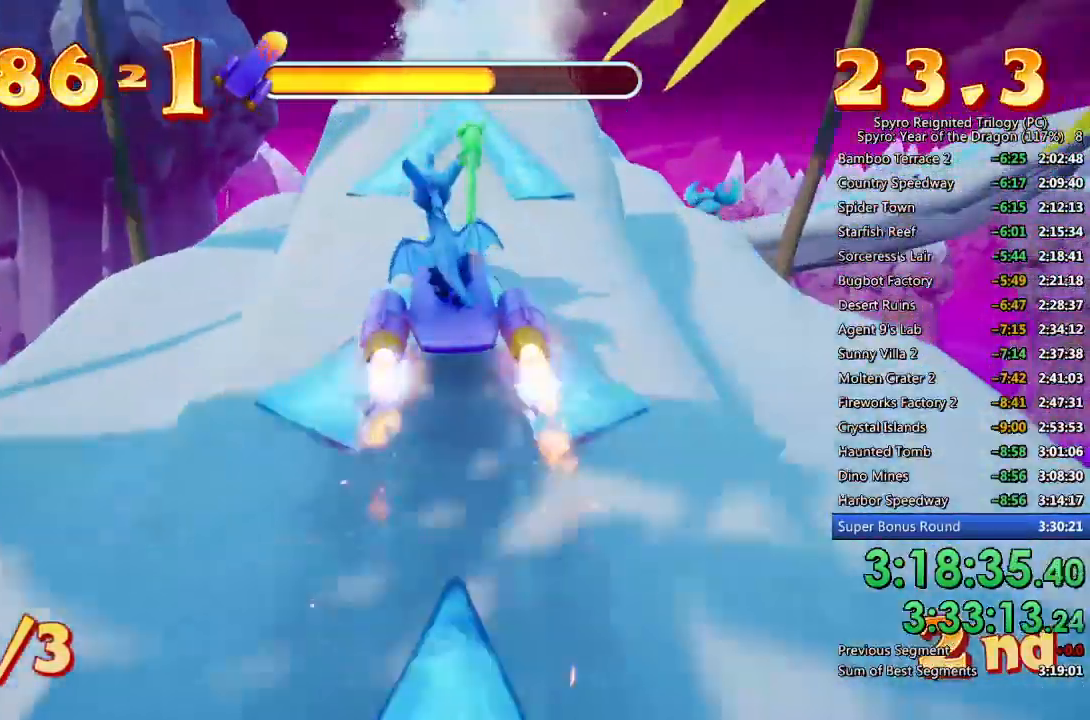
{"buttons": ["CROSS", "SQUARE"], "left_stick": "center", "right_stick": "center", "events": [[67, "left_stick", "right"], [150, "left_stick", "center"], [233, "CROSS", "down"]]}
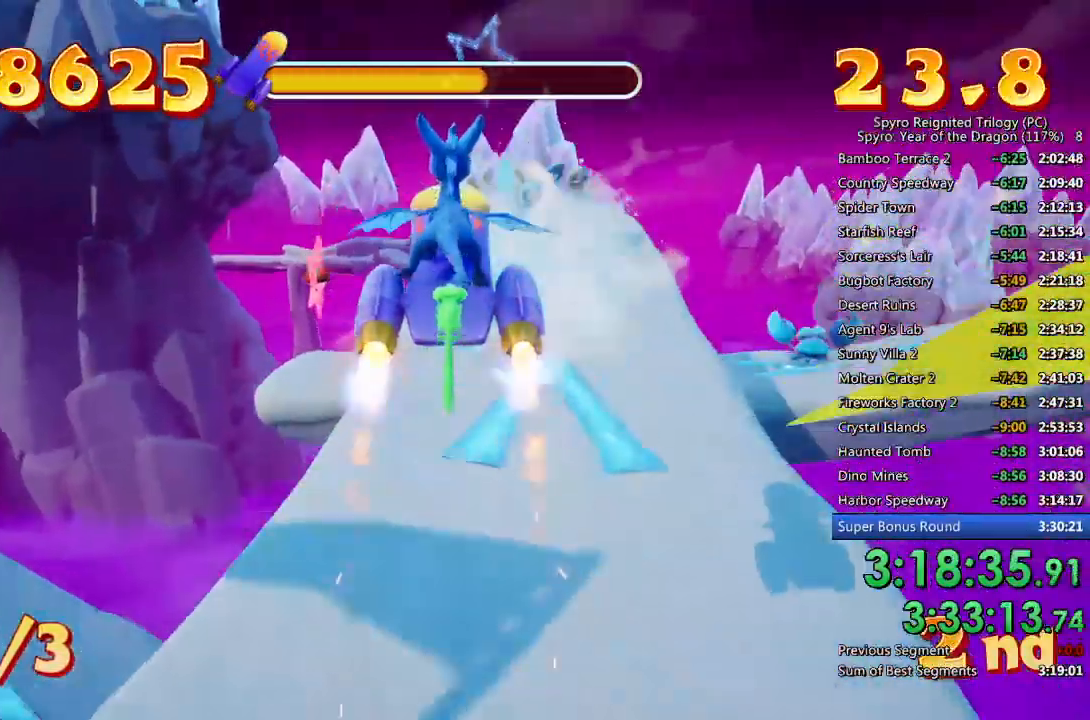
{"buttons": ["SQUARE"], "left_stick": "center", "right_stick": "center", "events": [[83, "left_stick", "right"], [117, "CROSS", "up"], [183, "left_stick", "center"]]}
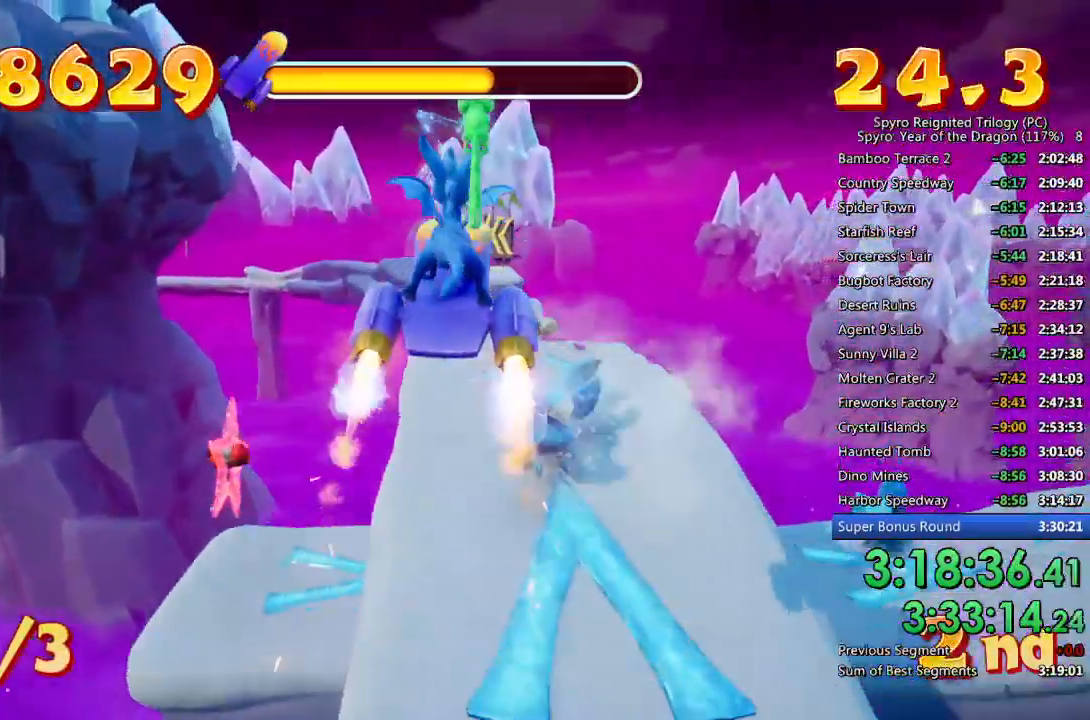
{"buttons": ["SQUARE"], "left_stick": "center", "right_stick": "center", "events": [[367, "left_stick", "left"], [450, "left_stick", "center"]]}
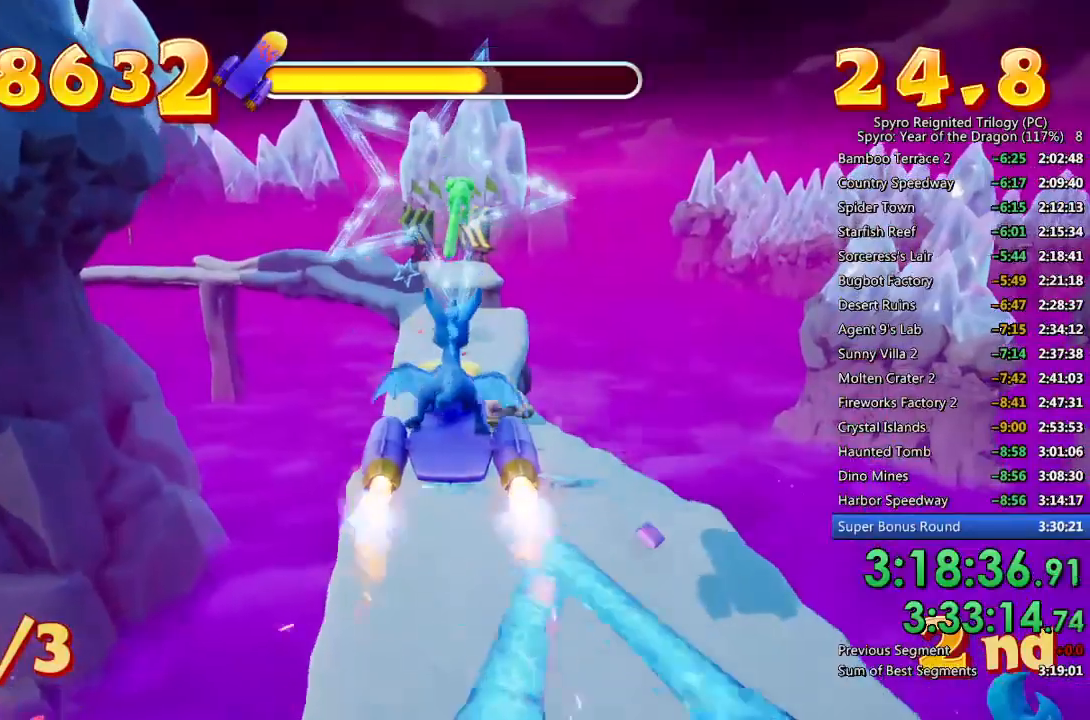
{"buttons": [], "left_stick": "center", "right_stick": "center", "events": [[167, "left_stick", "up-right"], [283, "SQUARE", "up"], [350, "left_stick", "center"]]}
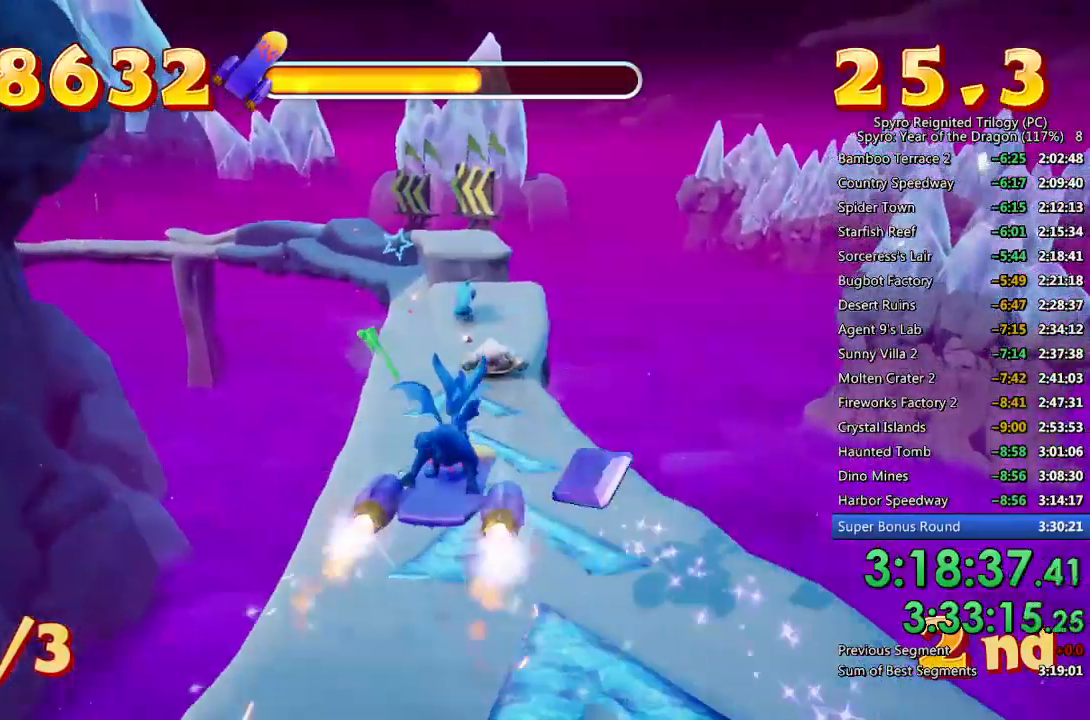
{"buttons": ["SQUARE"], "left_stick": "center", "right_stick": "center", "events": [[83, "left_stick", "left"], [150, "SQUARE", "down"], [167, "left_stick", "center"], [333, "left_stick", "left"], [417, "left_stick", "center"]]}
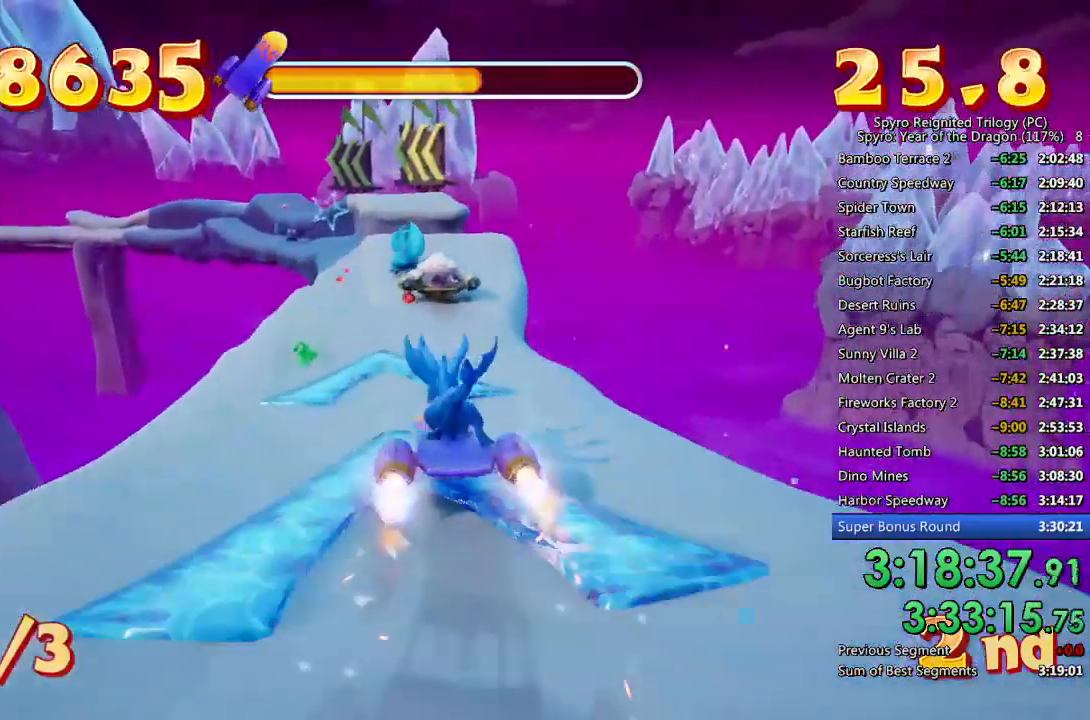
{"buttons": ["SQUARE"], "left_stick": "center", "right_stick": "center", "events": [[100, "left_stick", "left"], [167, "left_stick", "center"], [417, "left_stick", "left"], [467, "left_stick", "center"]]}
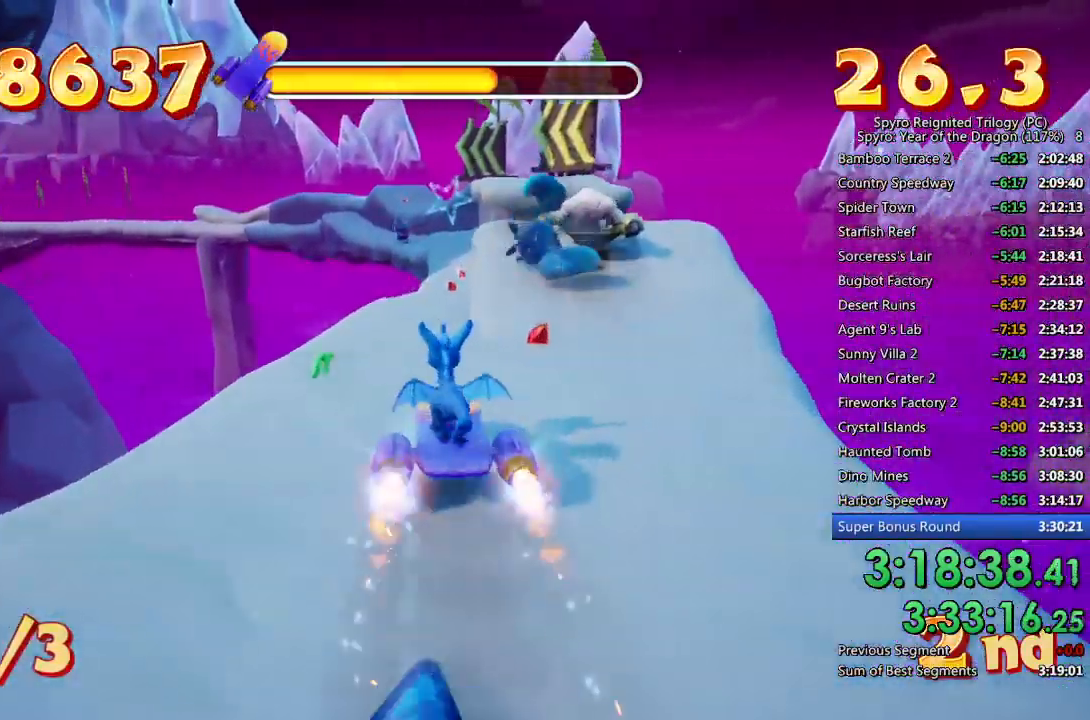
{"buttons": ["SQUARE"], "left_stick": "center", "right_stick": "center", "events": [[300, "left_stick", "right"], [400, "left_stick", "center"]]}